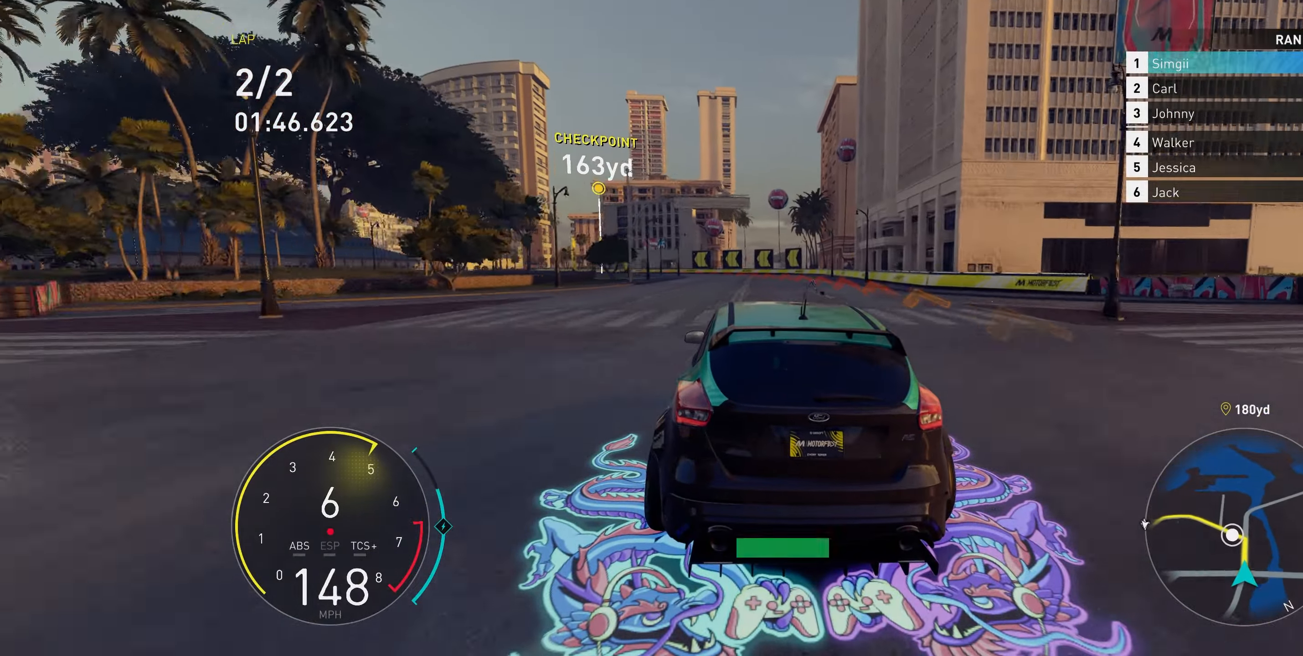
Gameplay with a controller (Xbox layout); each line is a JSON object with the inputs held at the frame after it. "events" lists button and stick changes between this image and that frame as [ms after this image, input, new state], when the widget could be followed in between. Not read: L3.
{"buttons": ["R2"], "left_stick": "up-left", "right_stick": "center", "events": []}
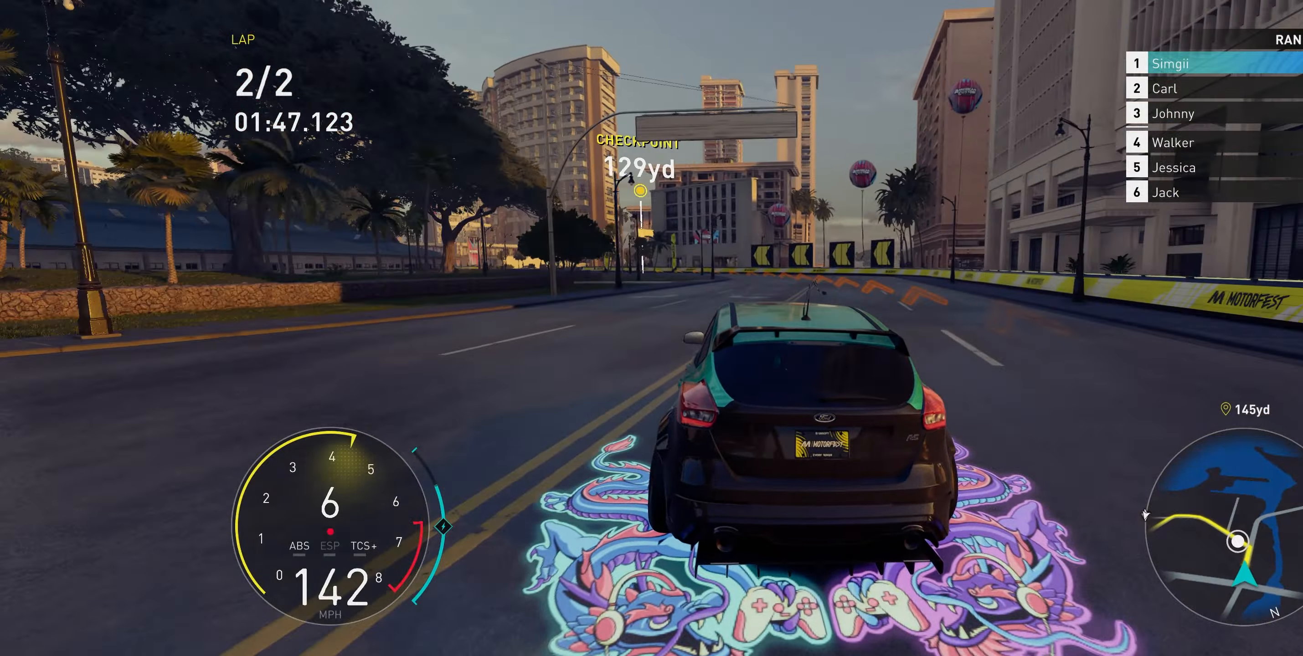
{"buttons": ["L1", "R2"], "left_stick": "up-left", "right_stick": "center", "events": [[450, "L1", "down"]]}
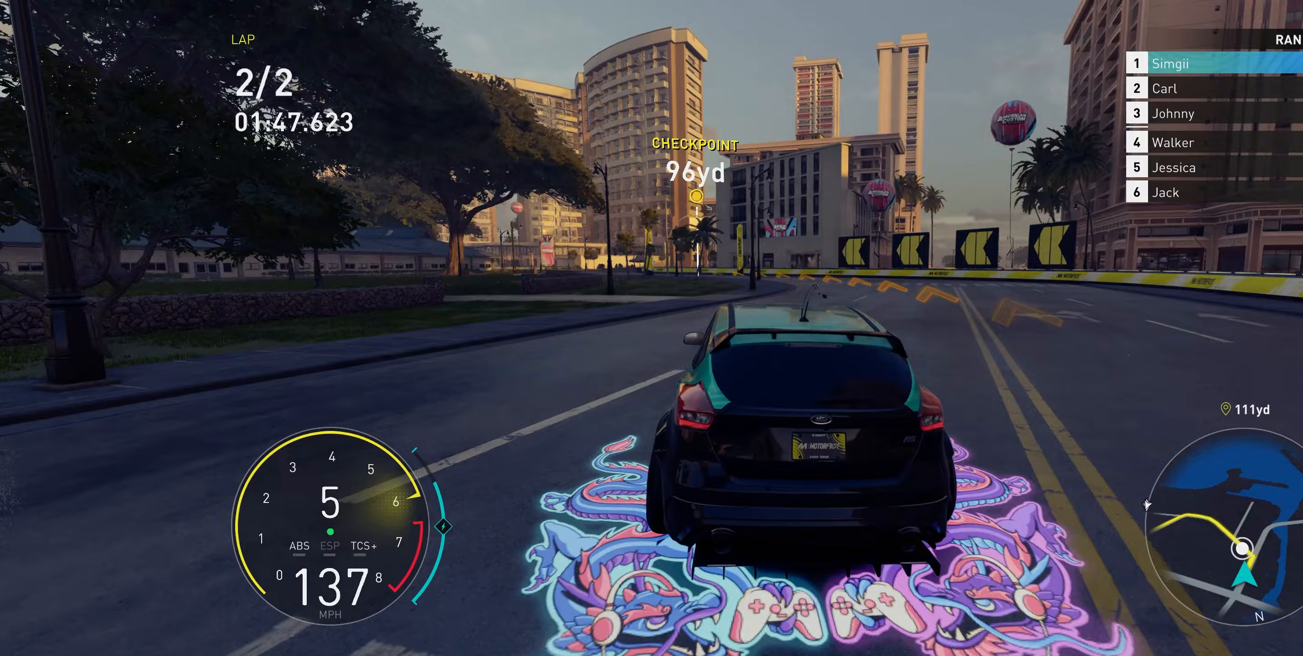
{"buttons": ["R2"], "left_stick": "up-left", "right_stick": "center", "events": [[33, "L1", "up"]]}
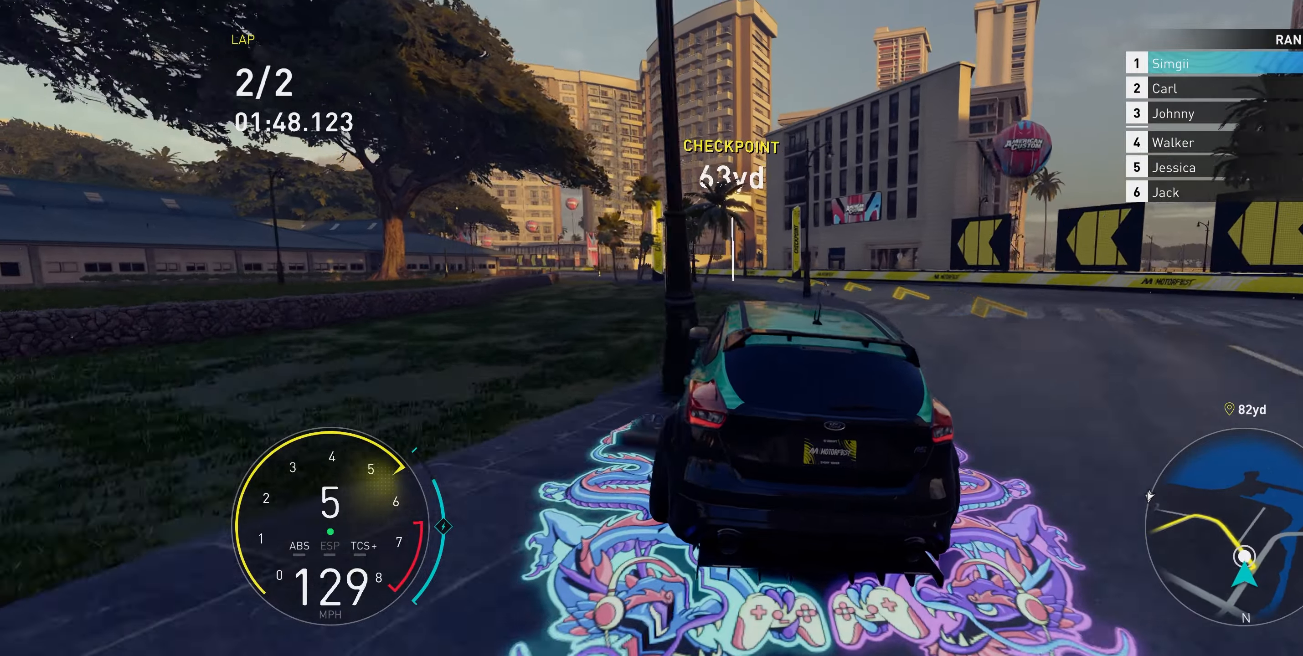
{"buttons": ["R2"], "left_stick": "up-left", "right_stick": "center", "events": []}
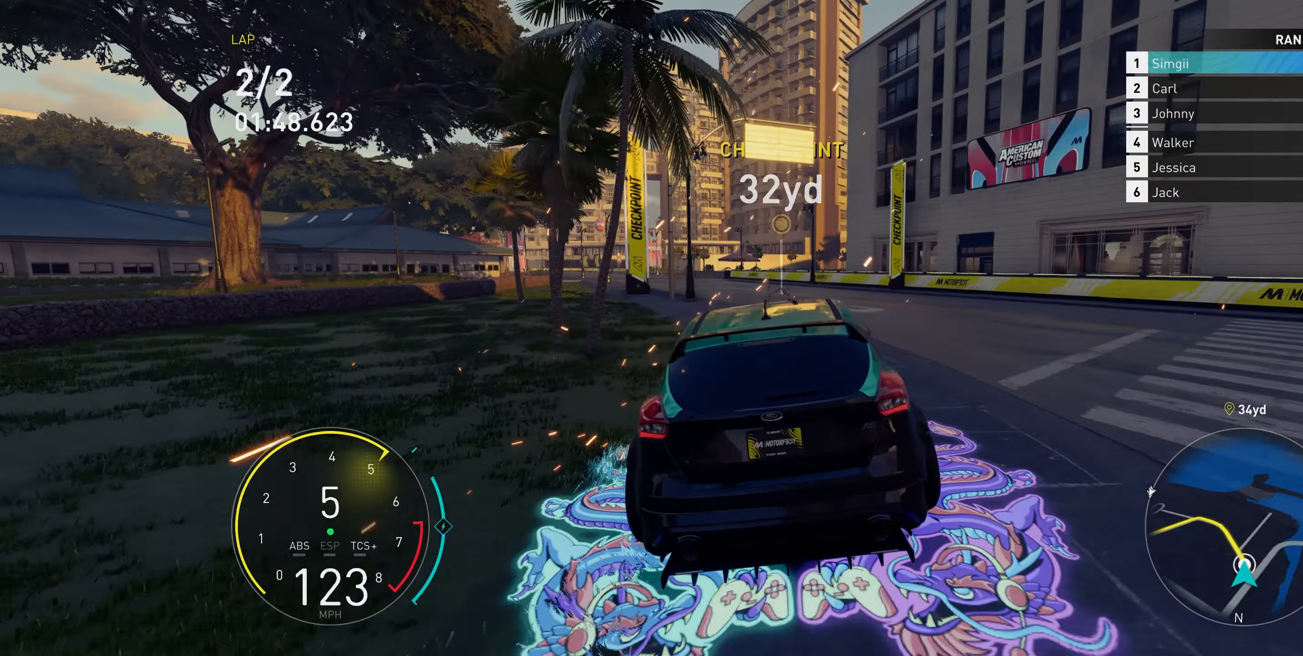
{"buttons": ["R2"], "left_stick": "up-left", "right_stick": "center", "events": []}
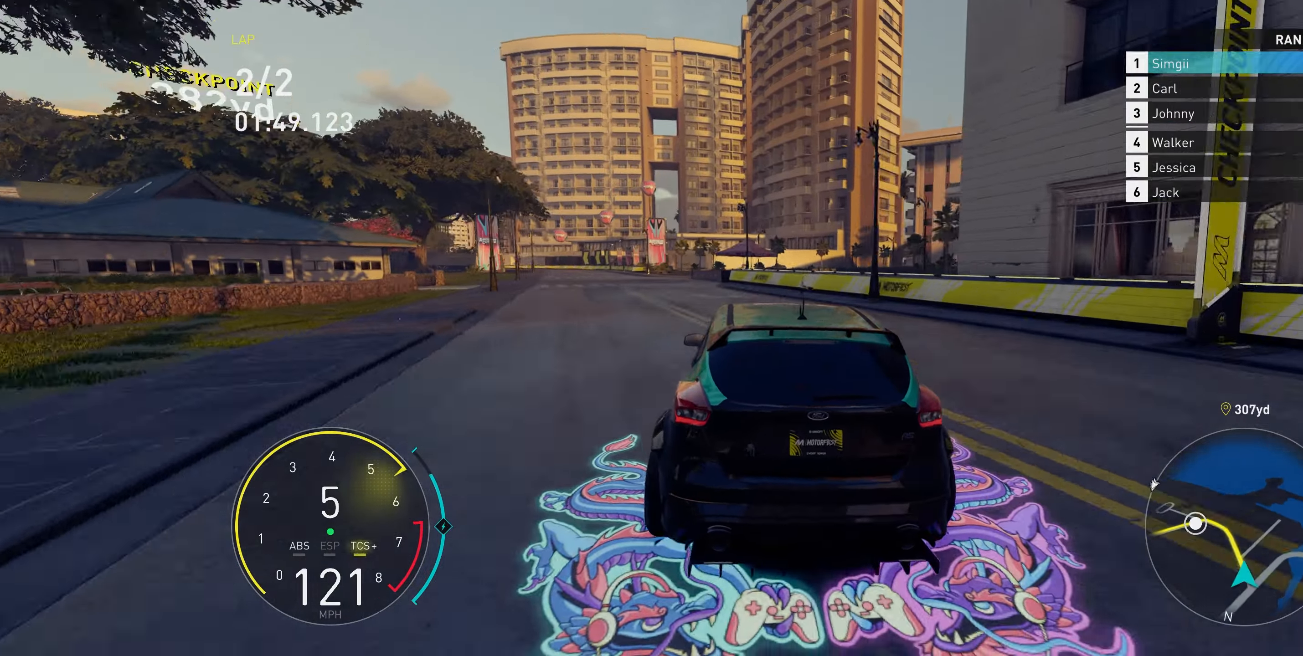
{"buttons": ["R2"], "left_stick": "up-left", "right_stick": "center", "events": []}
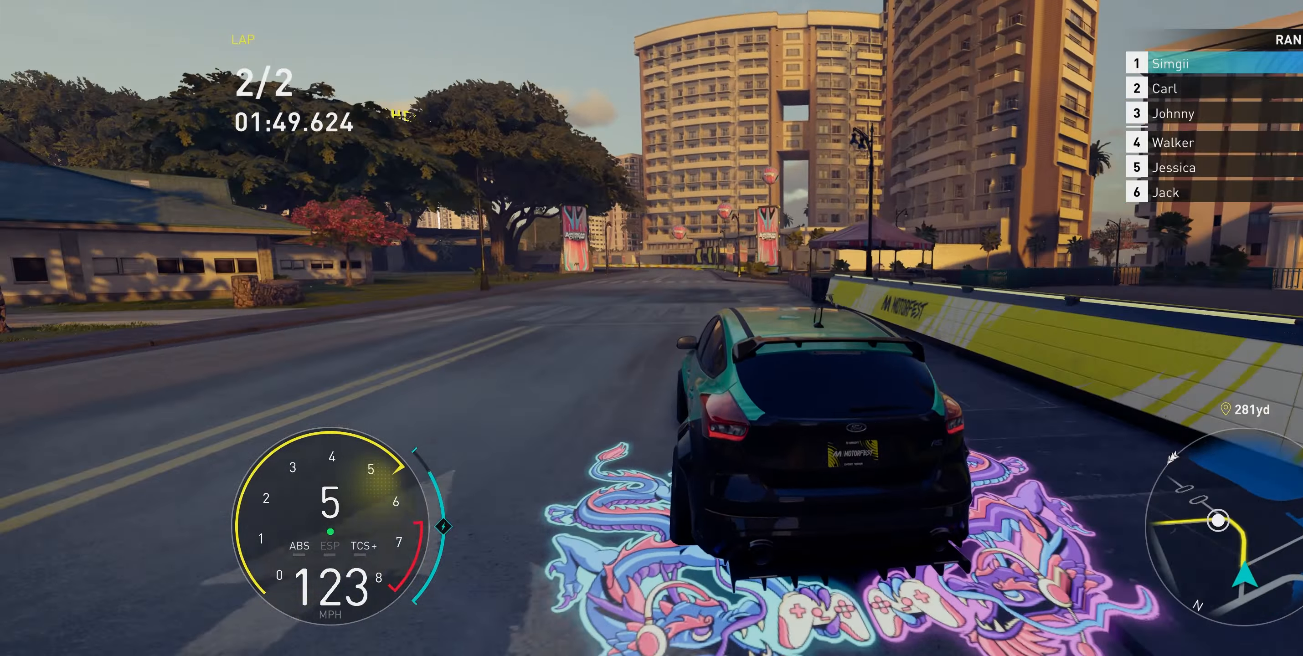
{"buttons": ["R2"], "left_stick": "up-left", "right_stick": "center", "events": []}
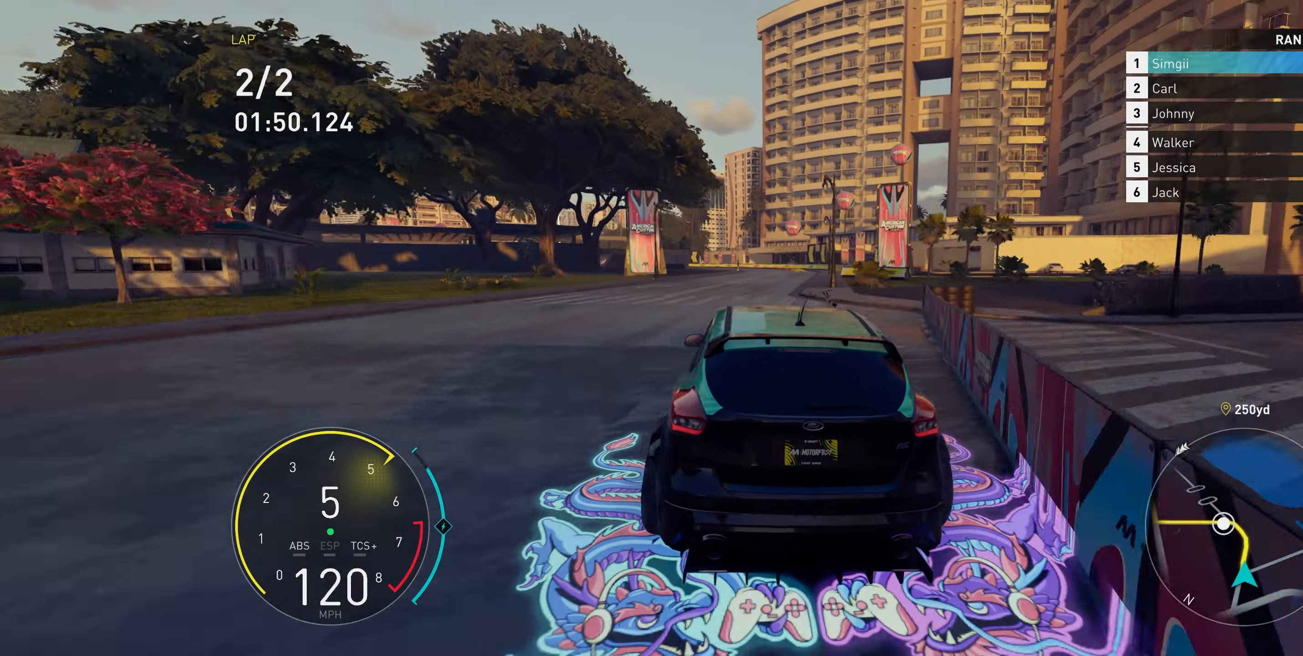
{"buttons": ["R2"], "left_stick": "up-left", "right_stick": "center", "events": []}
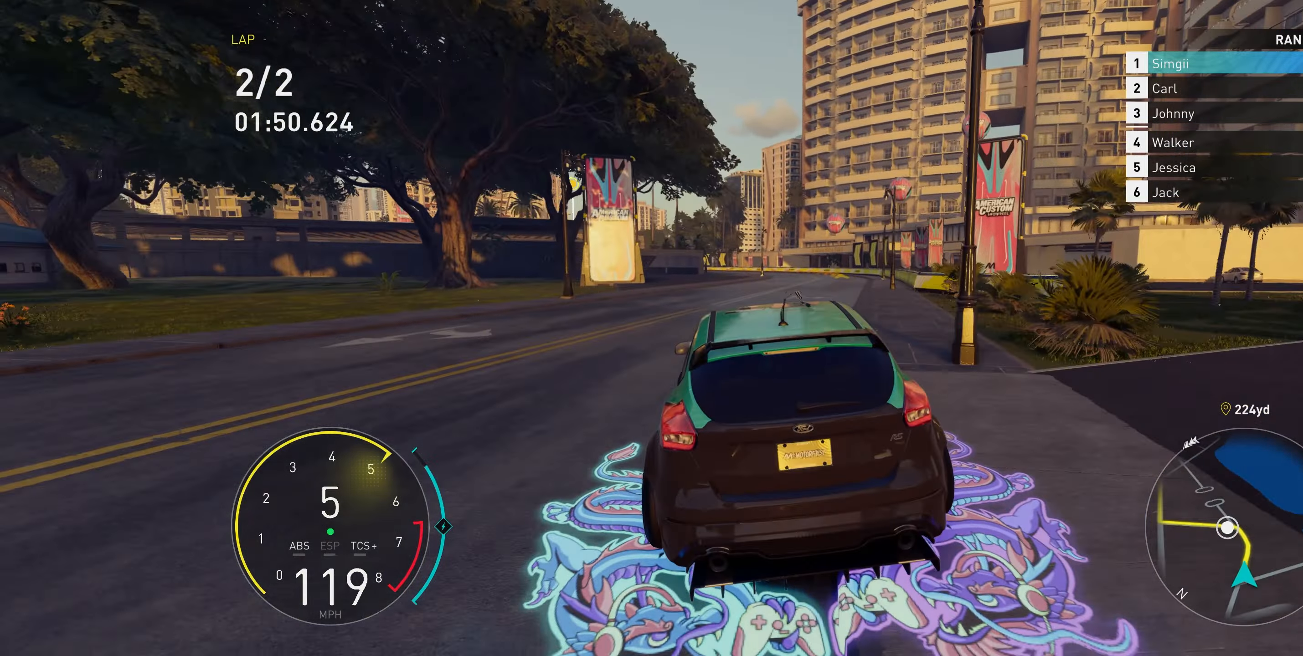
{"buttons": ["R2"], "left_stick": "up-left", "right_stick": "center", "events": []}
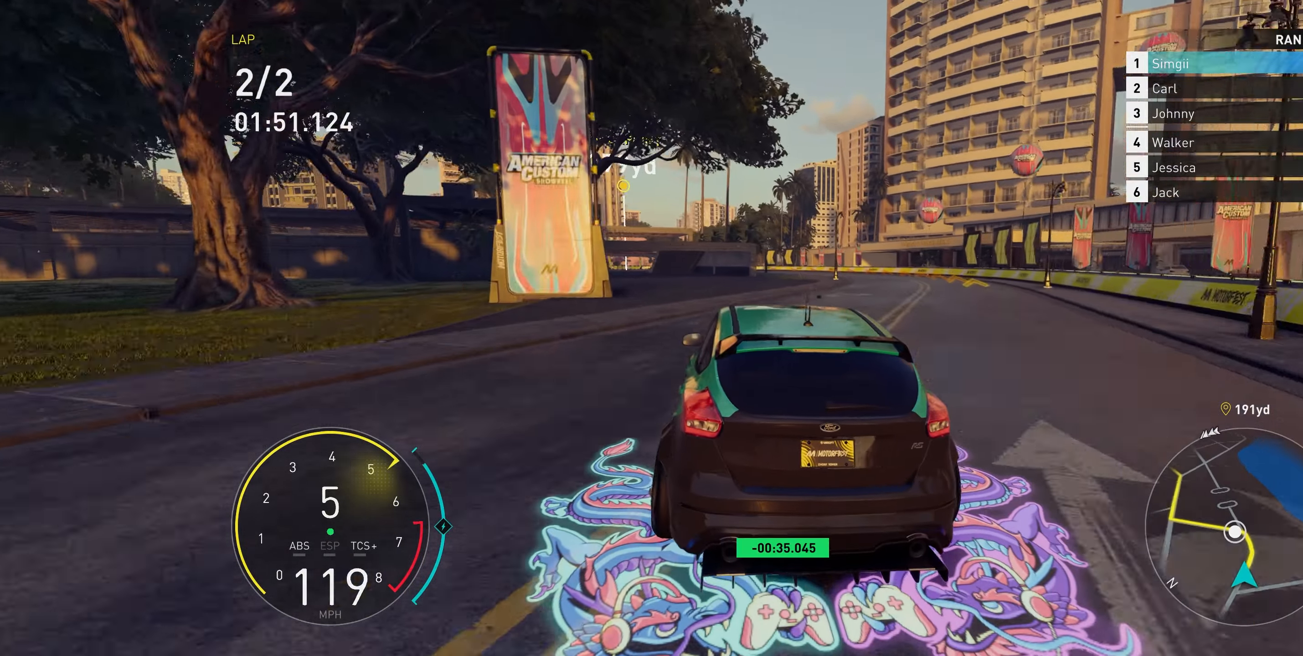
{"buttons": ["R2"], "left_stick": "up", "right_stick": "center", "events": [[467, "left_stick", "up"]]}
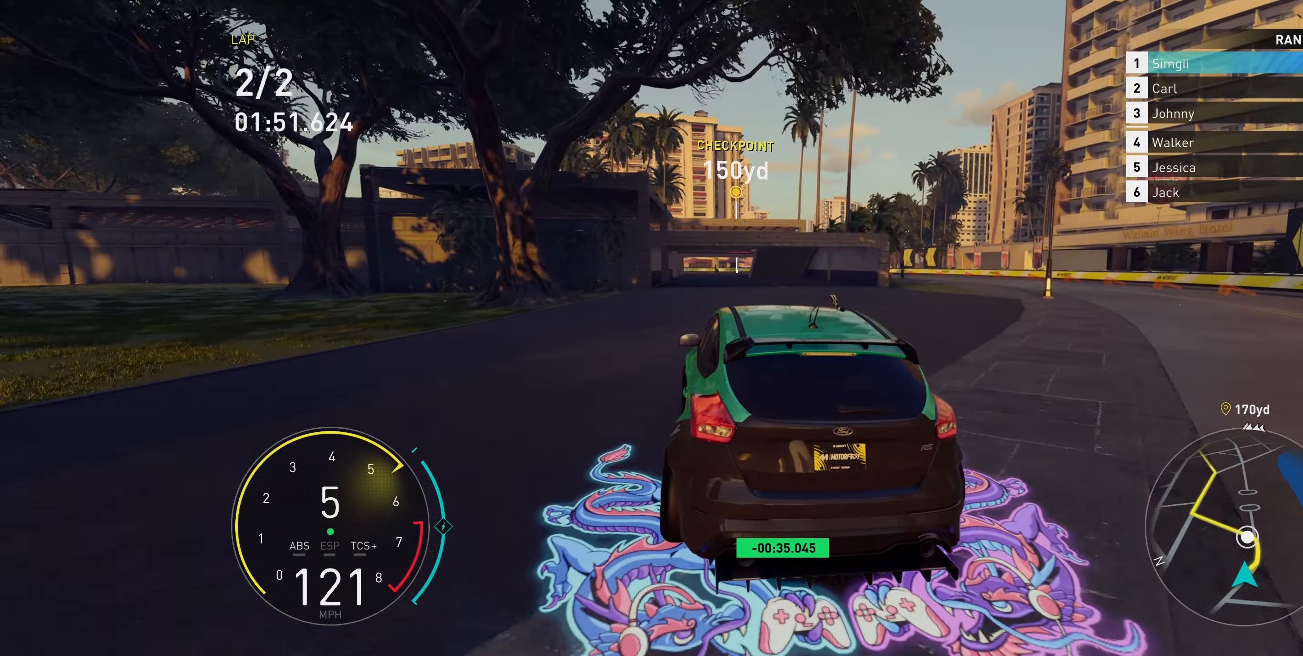
{"buttons": ["R2"], "left_stick": "up", "right_stick": "center", "events": []}
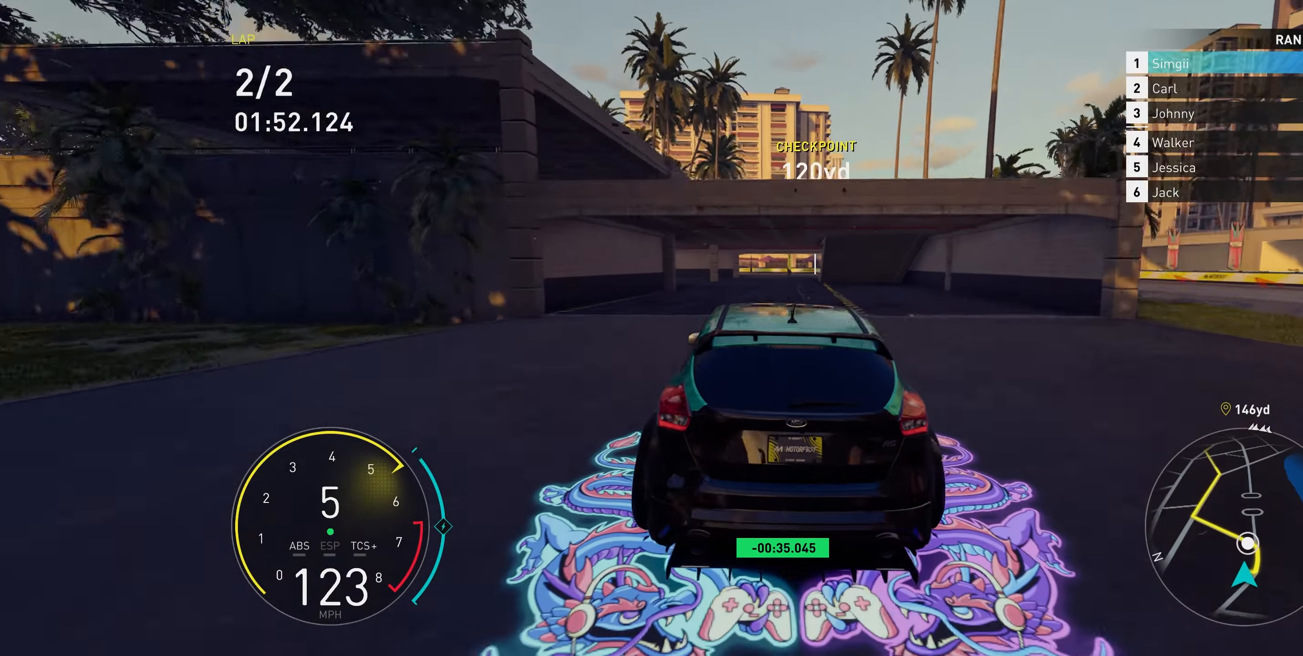
{"buttons": ["R2"], "left_stick": "up", "right_stick": "center", "events": [[17, "left_stick", "up-left"], [133, "left_stick", "up"]]}
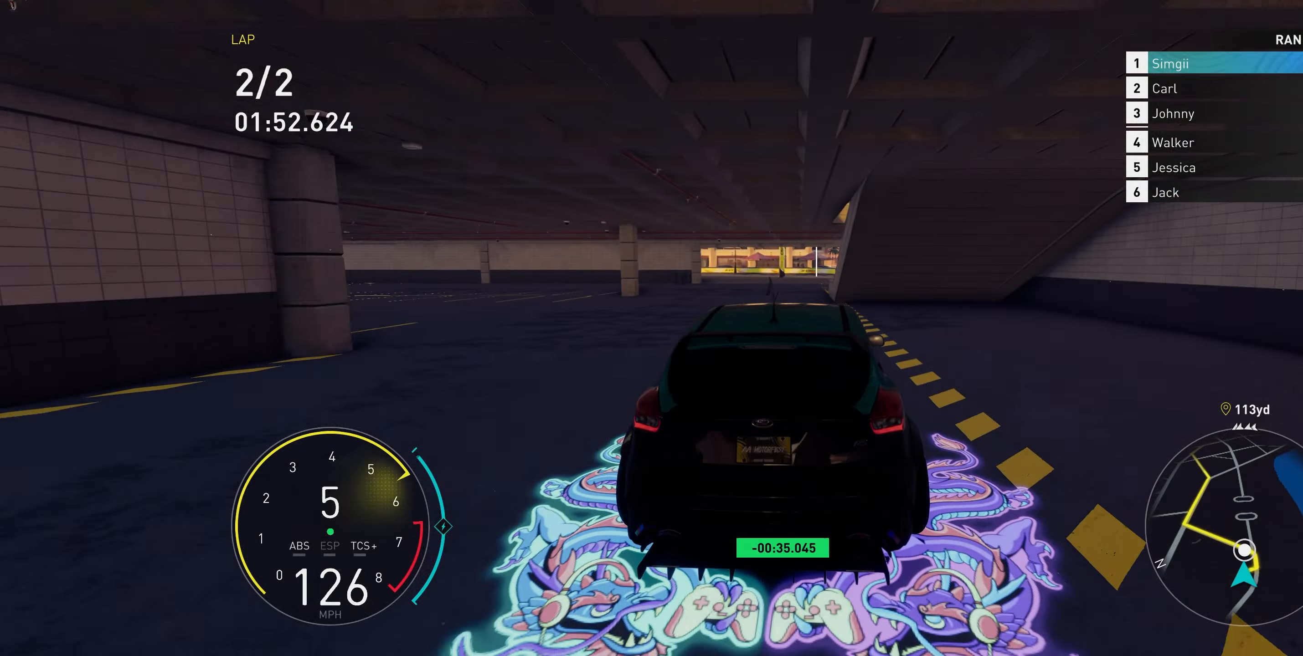
{"buttons": ["L2"], "left_stick": "up", "right_stick": "center", "events": [[150, "left_stick", "up-left"], [200, "L2", "down"], [200, "R2", "up"], [433, "left_stick", "up"]]}
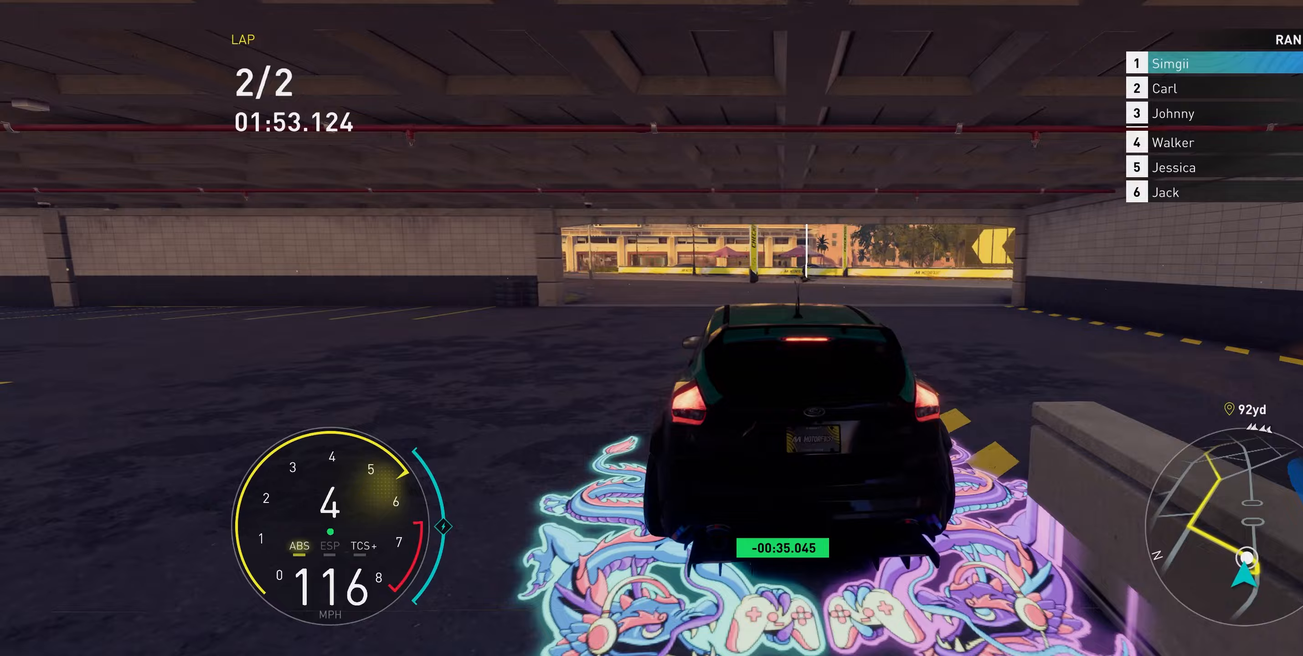
{"buttons": [], "left_stick": "up-left", "right_stick": "center", "events": [[217, "L2", "up"], [250, "left_stick", "up-left"]]}
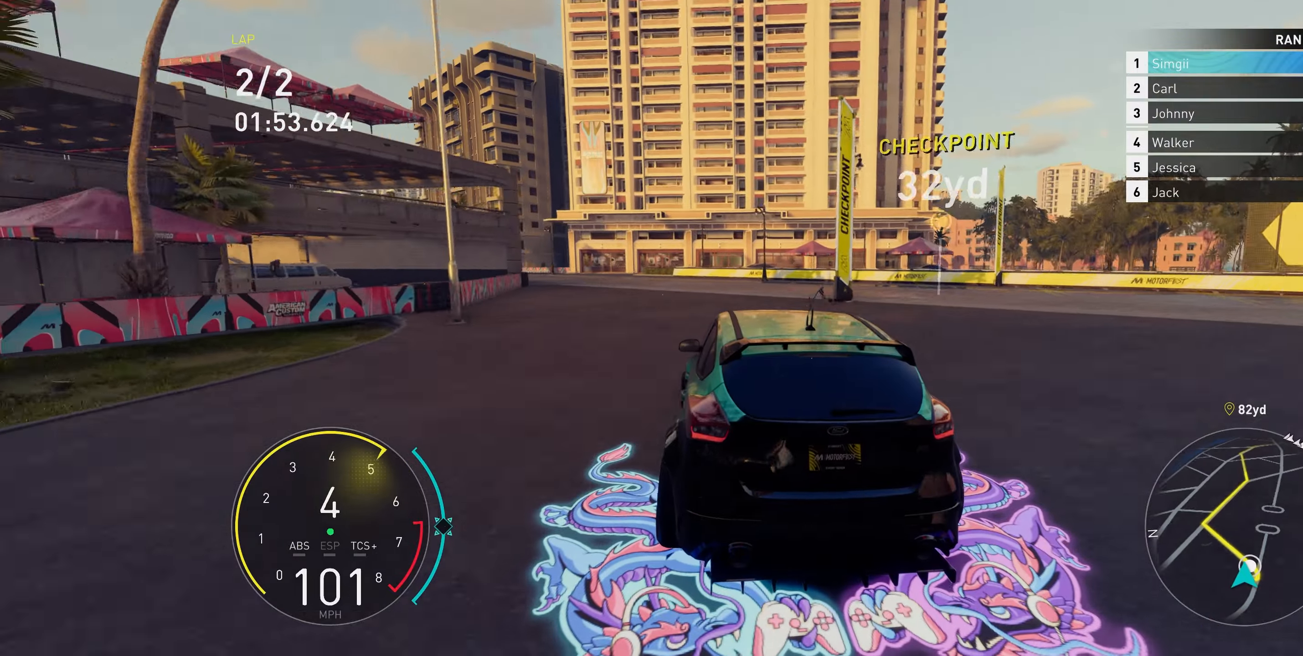
{"buttons": ["R2"], "left_stick": "up-left", "right_stick": "center", "events": [[283, "R2", "down"]]}
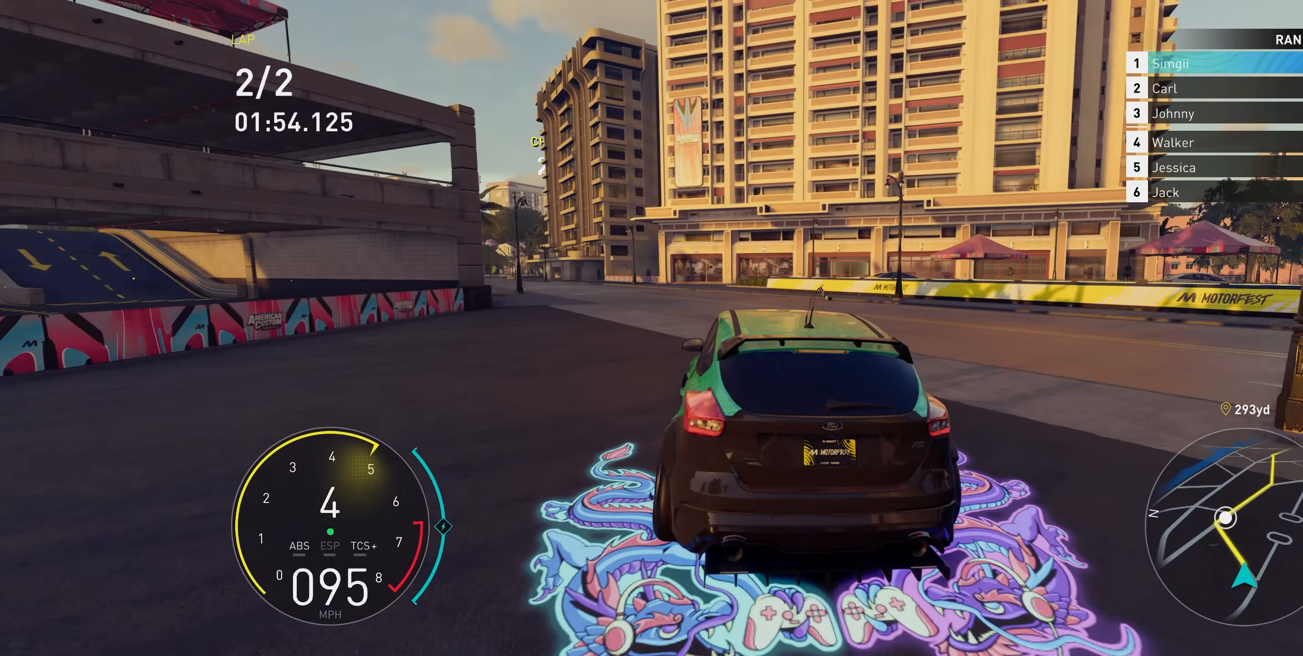
{"buttons": ["R2"], "left_stick": "up-left", "right_stick": "center", "events": []}
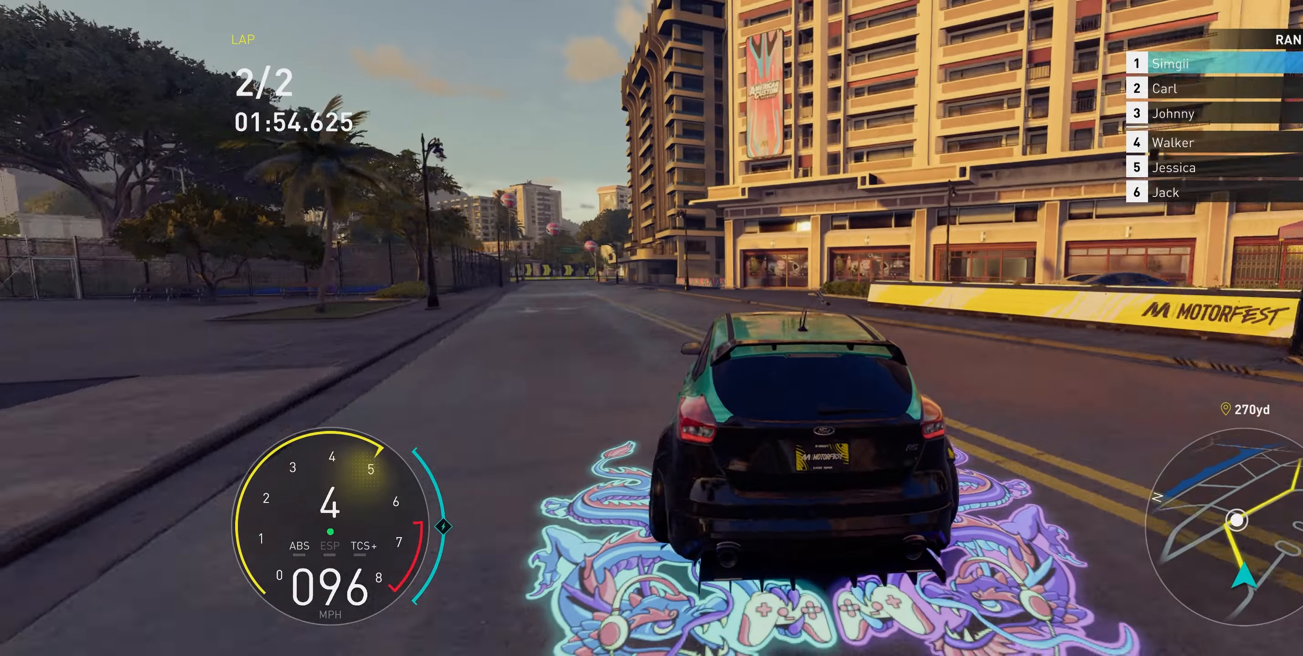
{"buttons": ["R2"], "left_stick": "up-left", "right_stick": "center", "events": []}
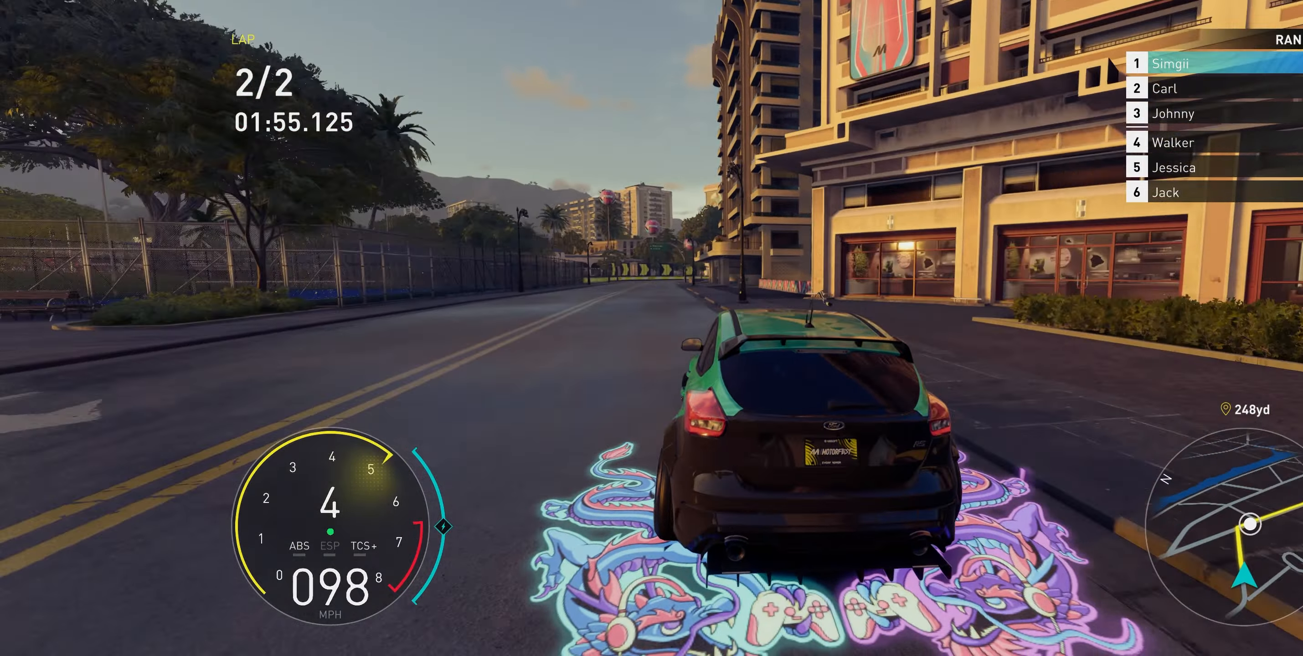
{"buttons": ["A", "R2"], "left_stick": "up-left", "right_stick": "center", "events": [[467, "A", "down"]]}
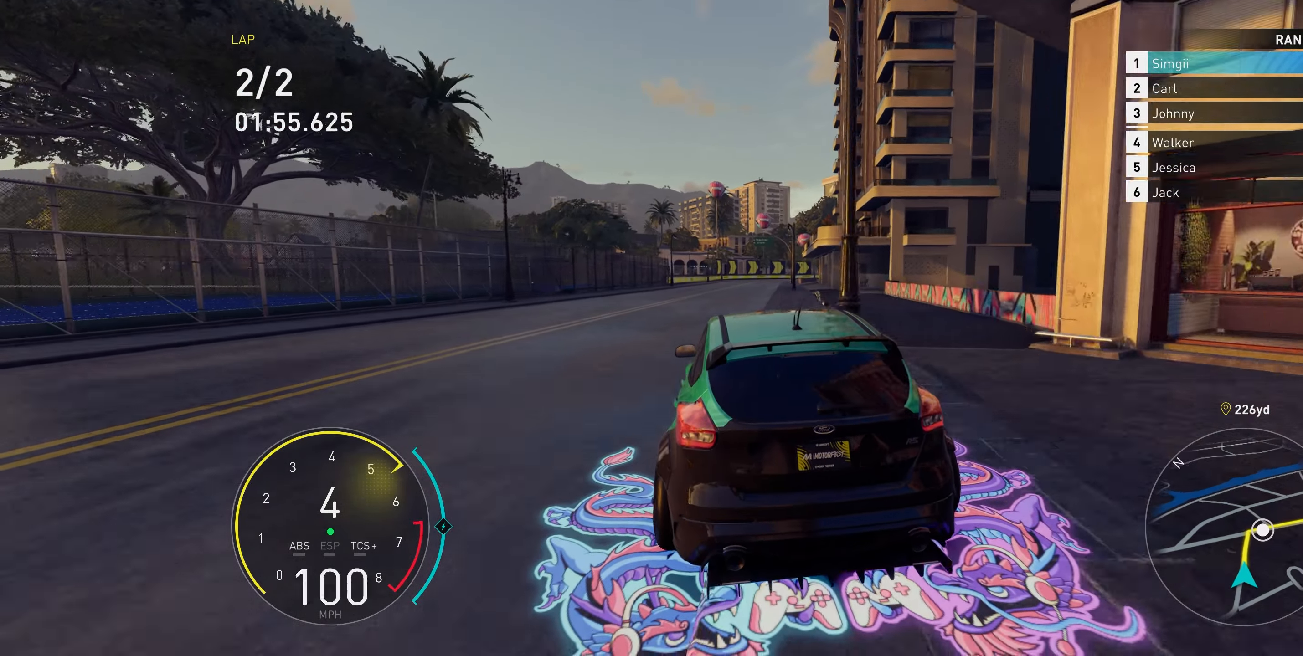
{"buttons": ["R2"], "left_stick": "up", "right_stick": "center", "events": [[17, "left_stick", "up"], [383, "A", "up"]]}
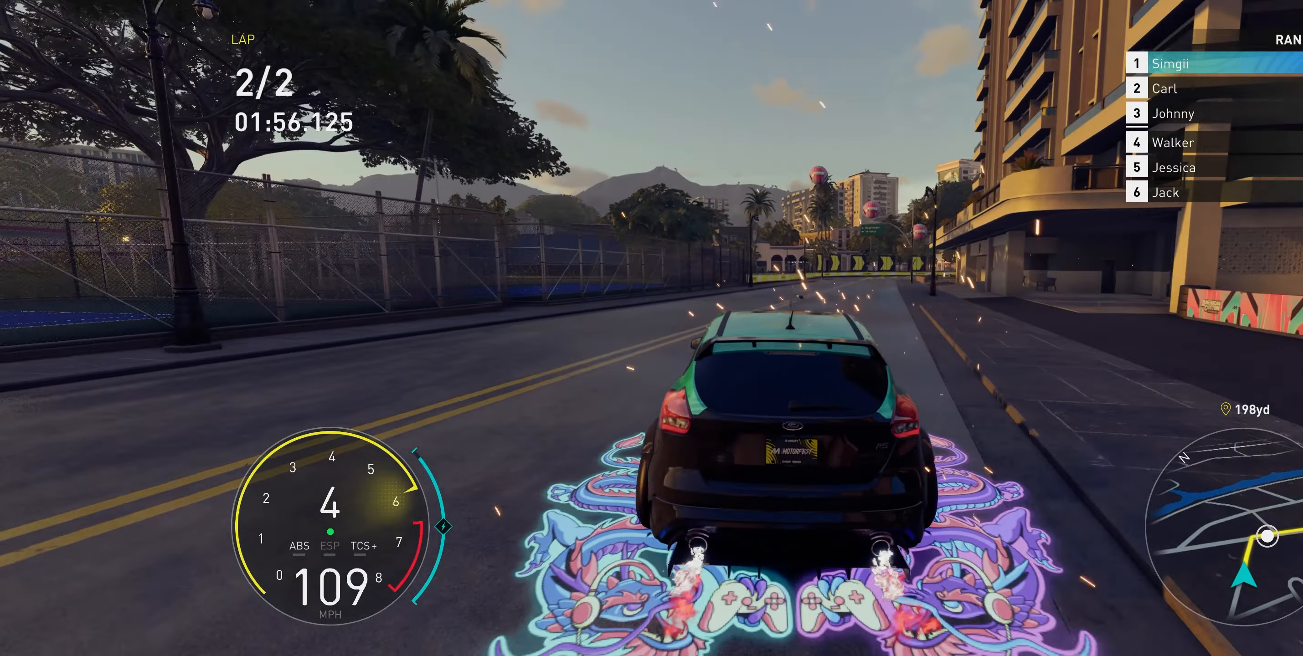
{"buttons": ["R2"], "left_stick": "up", "right_stick": "center", "events": []}
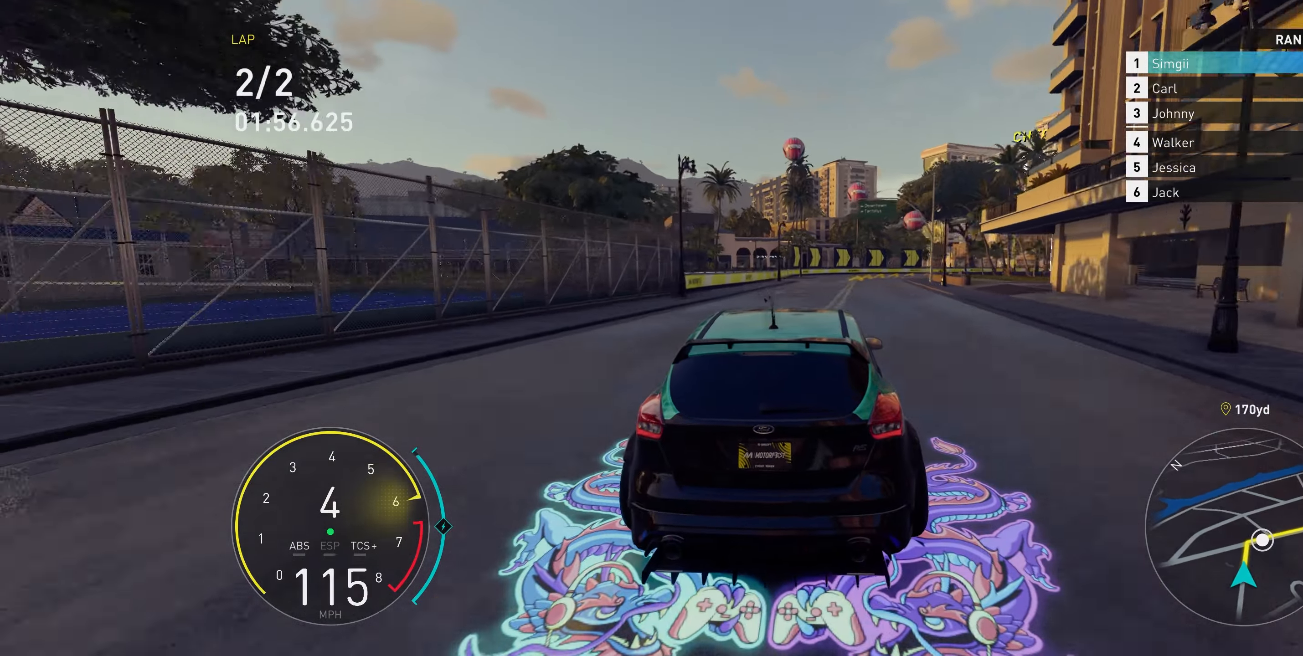
{"buttons": ["R2"], "left_stick": "up-right", "right_stick": "center", "events": [[17, "left_stick", "up-right"], [250, "left_stick", "up"], [367, "left_stick", "up-right"]]}
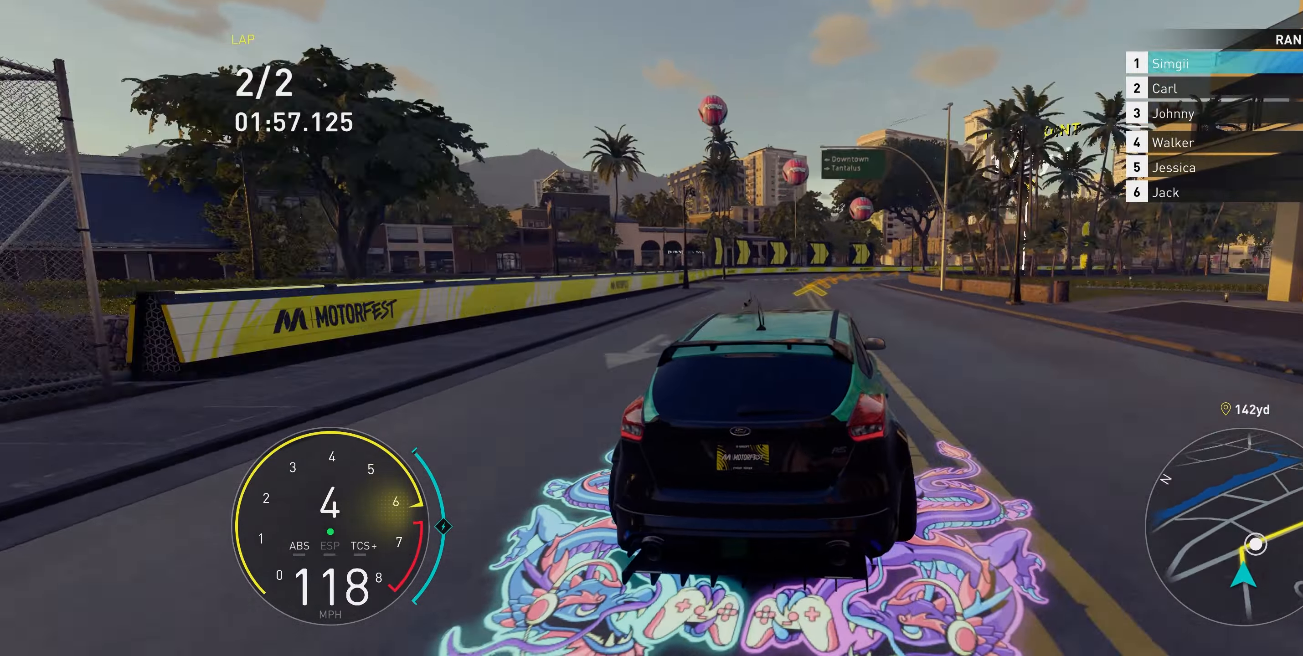
{"buttons": [], "left_stick": "up-right", "right_stick": "center", "events": [[250, "R2", "up"]]}
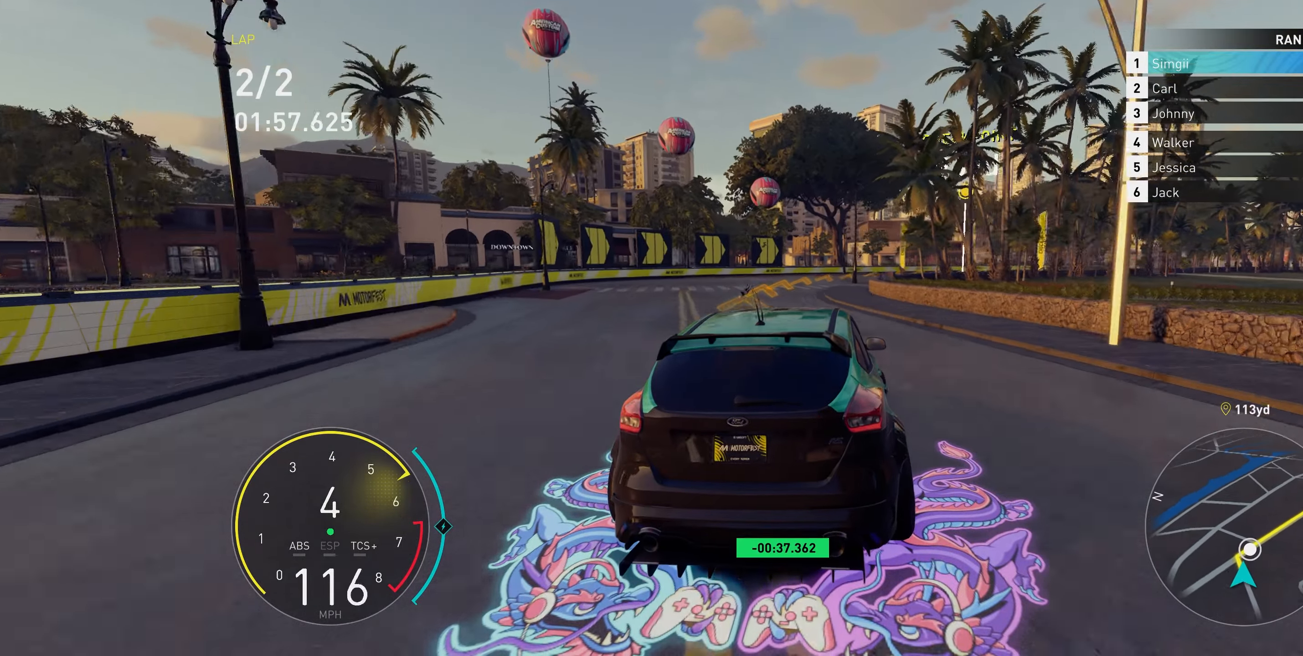
{"buttons": ["R2"], "left_stick": "up-right", "right_stick": "center", "events": [[150, "R2", "down"]]}
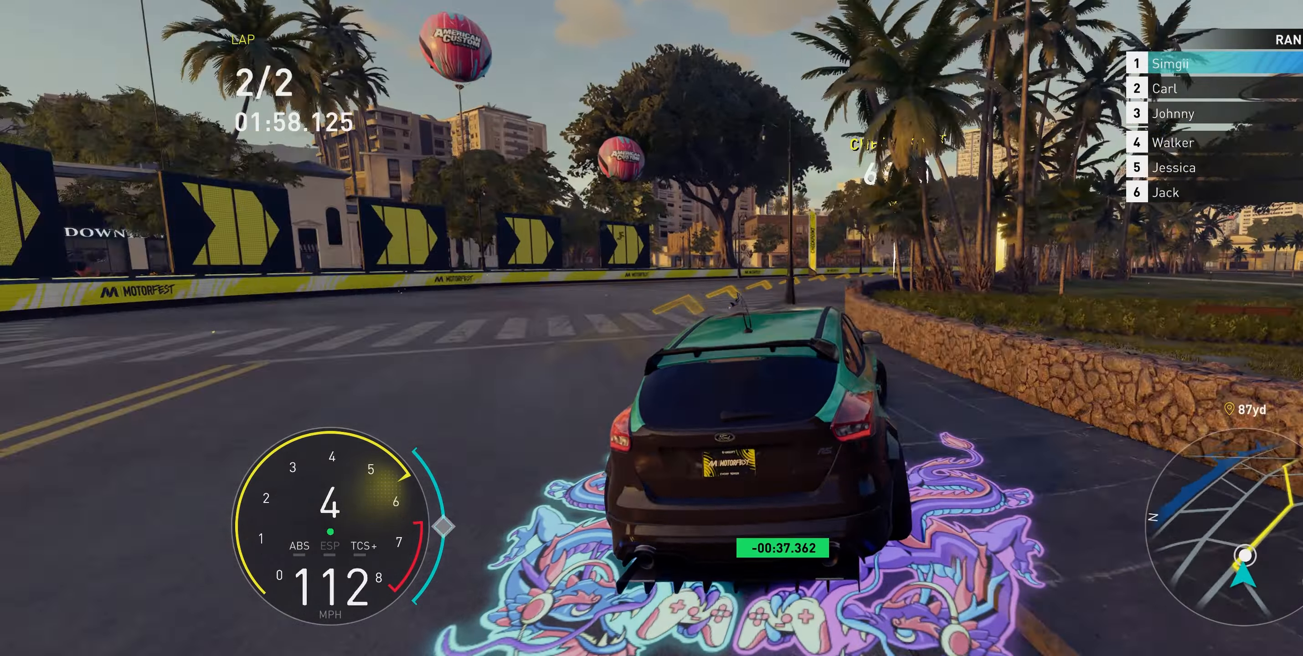
{"buttons": ["R2"], "left_stick": "up-right", "right_stick": "center", "events": []}
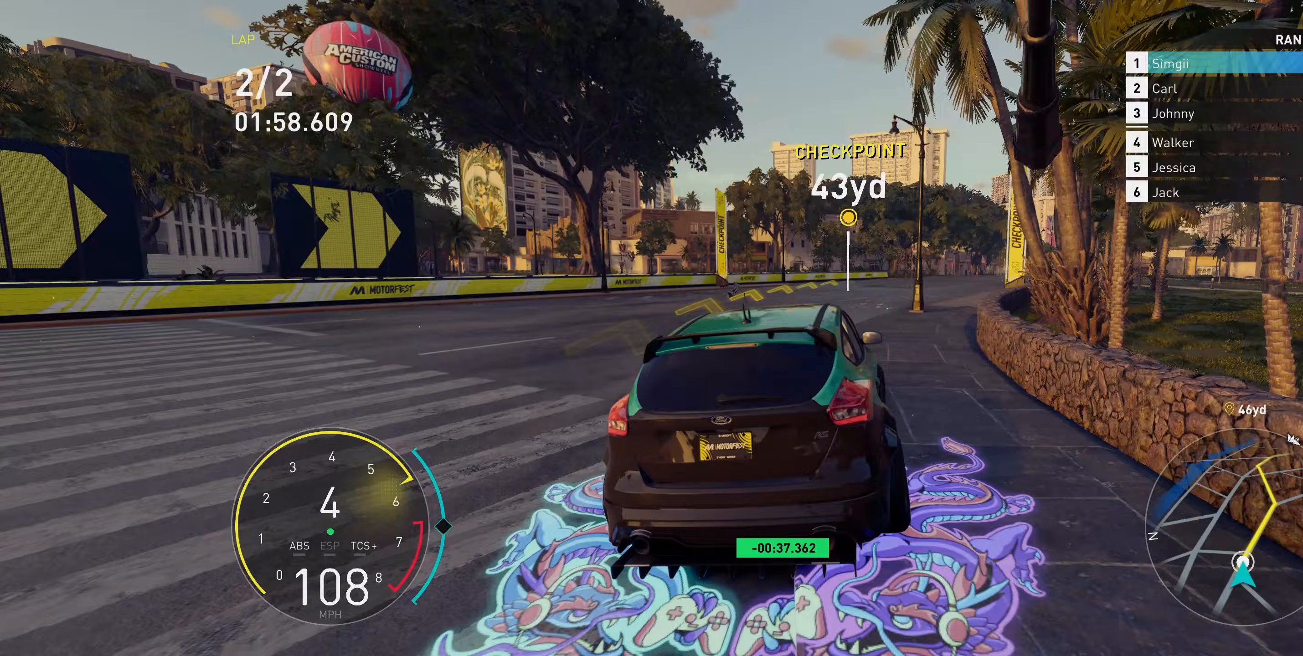
{"buttons": ["R2"], "left_stick": "up", "right_stick": "center", "events": [[183, "left_stick", "up"]]}
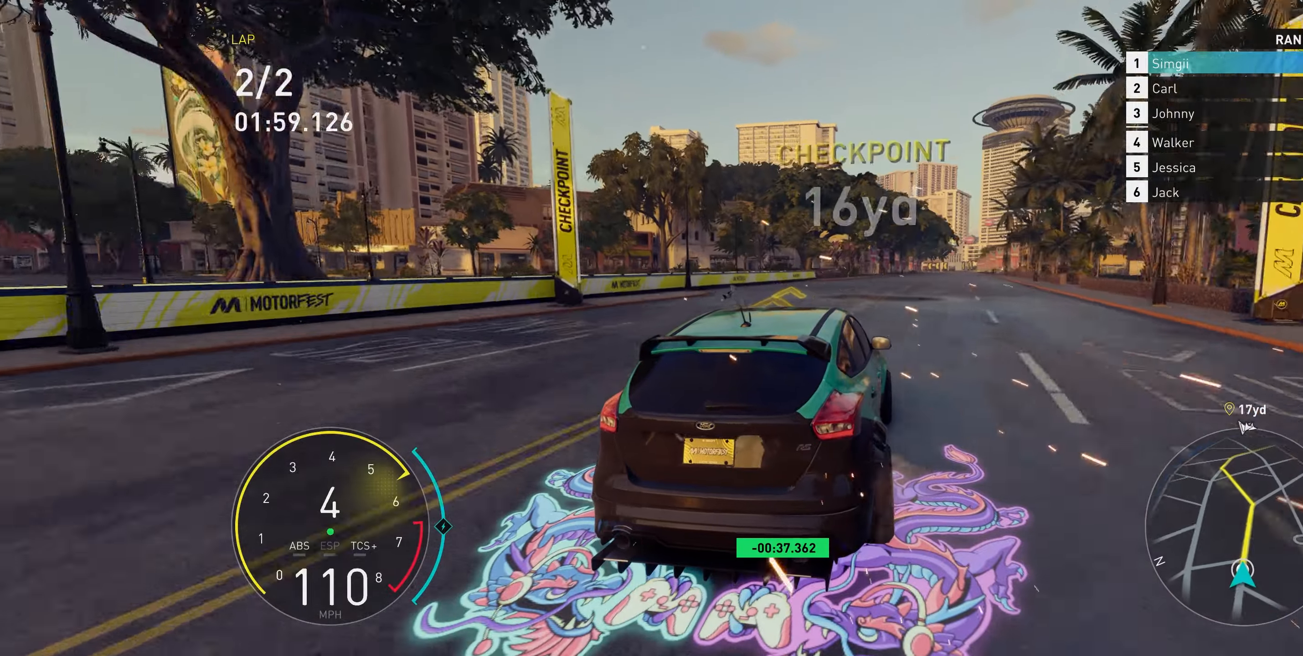
{"buttons": ["R2"], "left_stick": "up-right", "right_stick": "center", "events": [[67, "left_stick", "up-left"], [267, "left_stick", "up-right"]]}
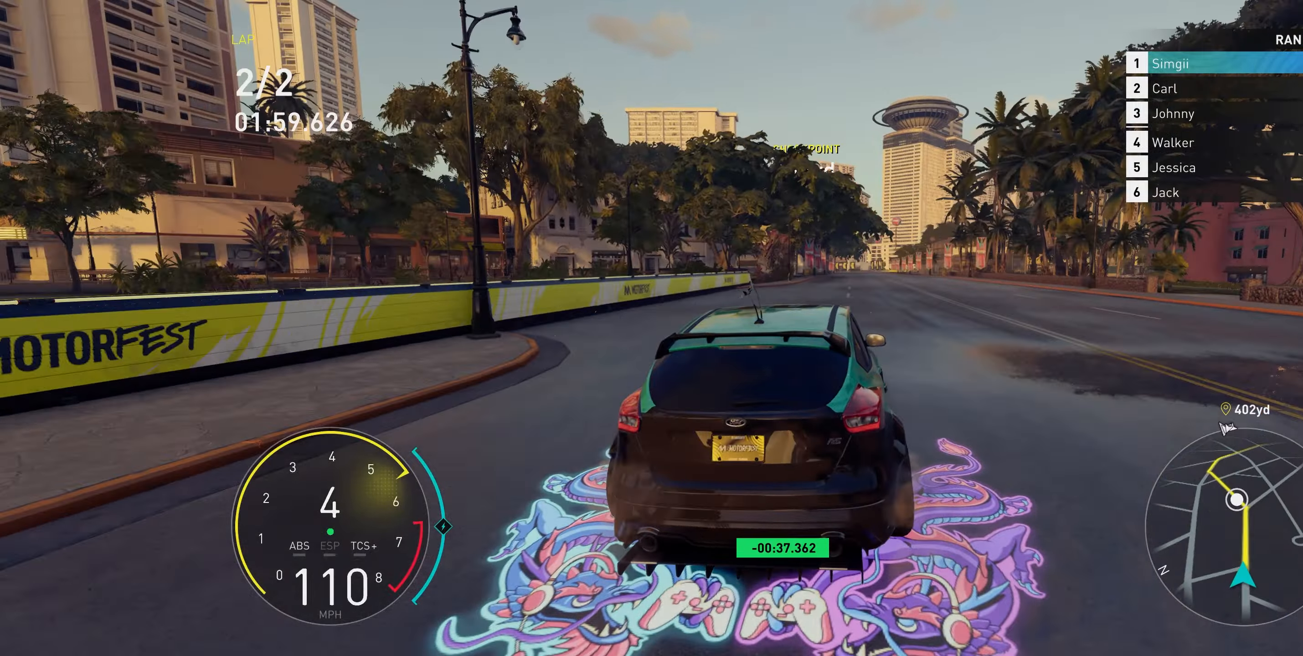
{"buttons": ["A", "R2"], "left_stick": "up-right", "right_stick": "center", "events": [[167, "R1", "down"], [283, "R1", "up"], [433, "A", "down"]]}
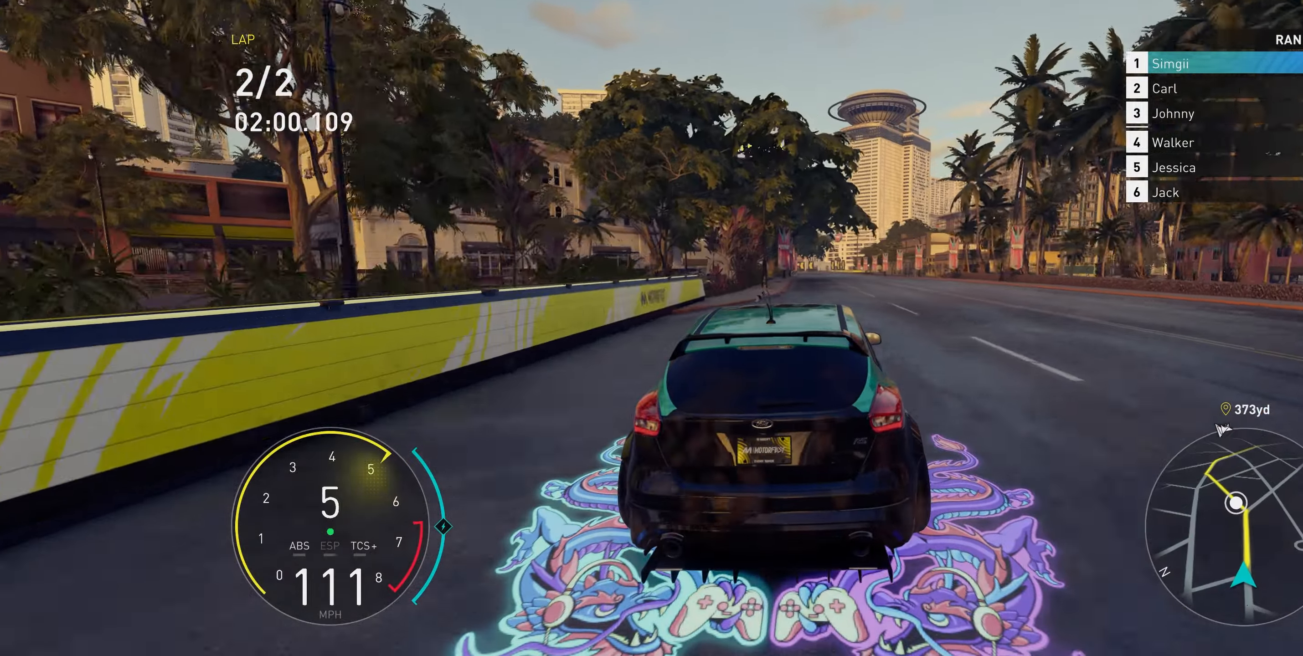
{"buttons": ["A", "R2"], "left_stick": "up", "right_stick": "center", "events": [[83, "left_stick", "up"], [333, "A", "up"], [383, "A", "down"]]}
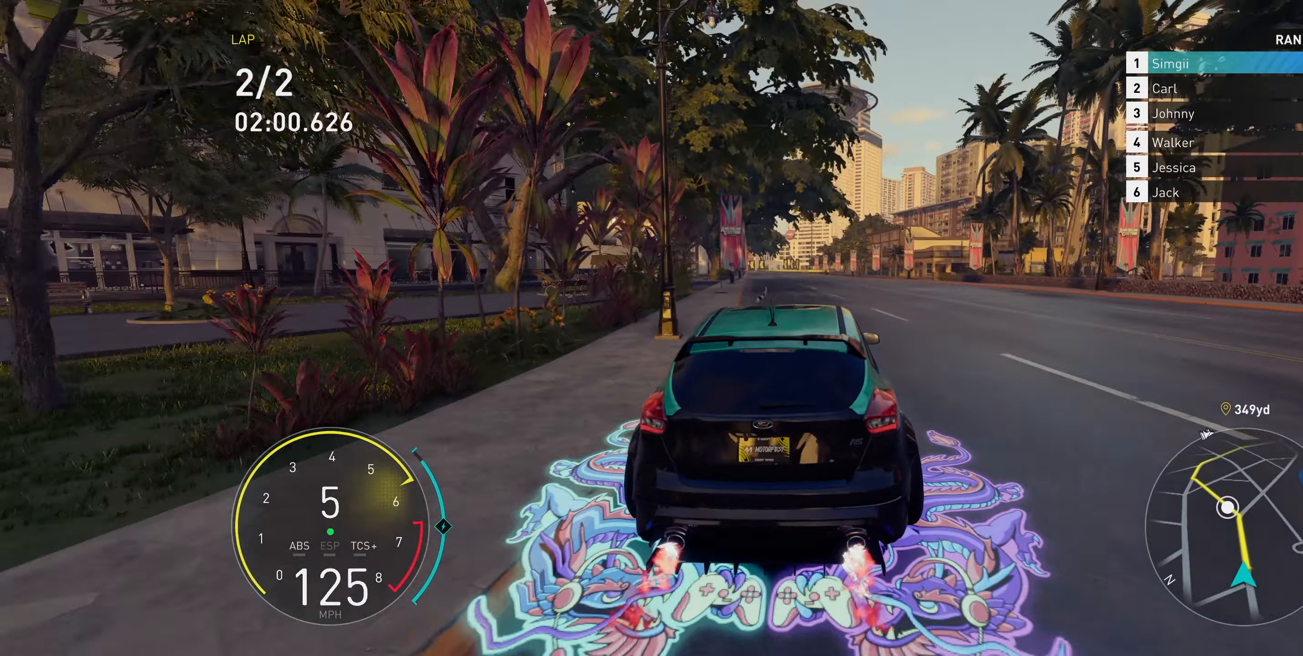
{"buttons": ["A", "R2"], "left_stick": "up", "right_stick": "center", "events": [[233, "A", "up"], [367, "A", "down"]]}